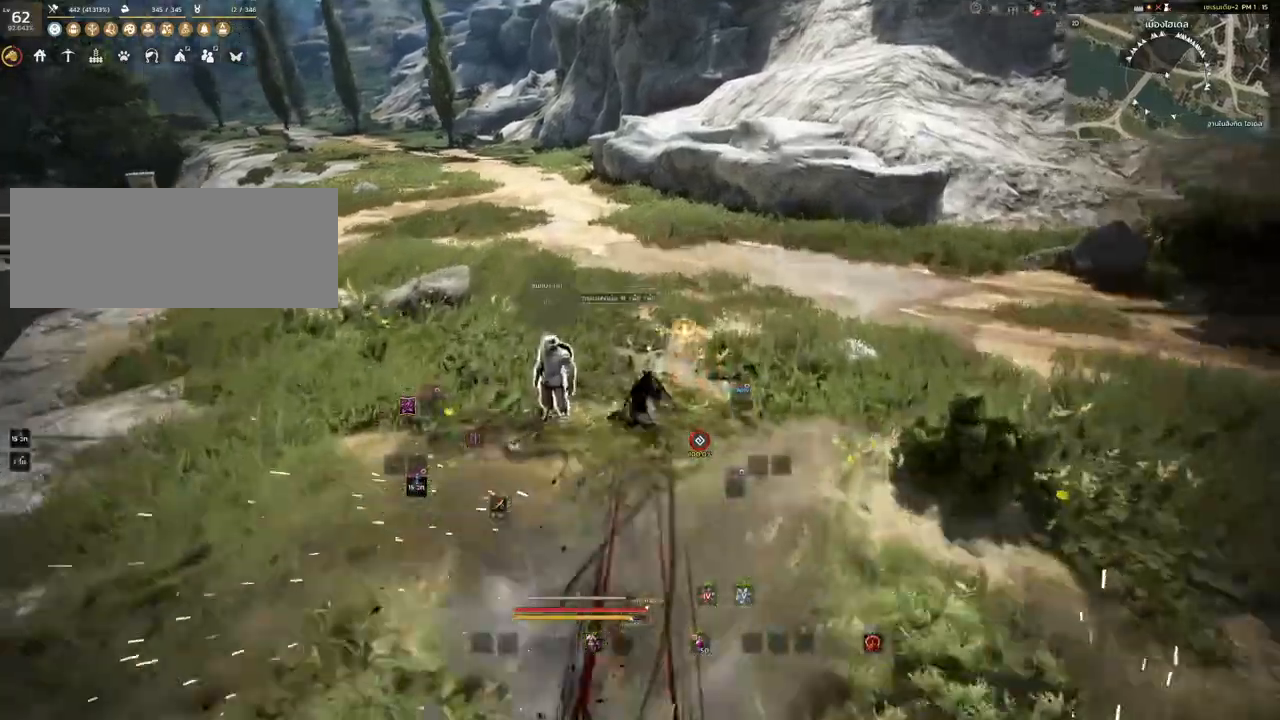
Gameplay with keyboard and mouse; each line is a JSON object with the keys and mouse buttons held at the frame after it. "events" lists presses ("down") and releases ("up") of "a", "d", "e", "f4", "q", "s", "shift", "space", "w", "mouse_left", "mouse_right", "mouse_mb4" and "mouse_mb5" between this image and that frame as [ms after this image, input, new state], when the widget could be followed in between. "mouse_left", "mouse_right", "mouse_mb4", "mouse_mb5" = the "left", "right", "mb4", "mb5" buttons of the "mouse" list. No other keys are recorded. Mouse movement is not recorded.
{"keys": ["q"], "mouse": [], "events": [[100, "d", "down"], [100, "shift", "up"], [250, "w", "down"], [283, "d", "up"], [283, "q", "down"], [450, "w", "up"]]}
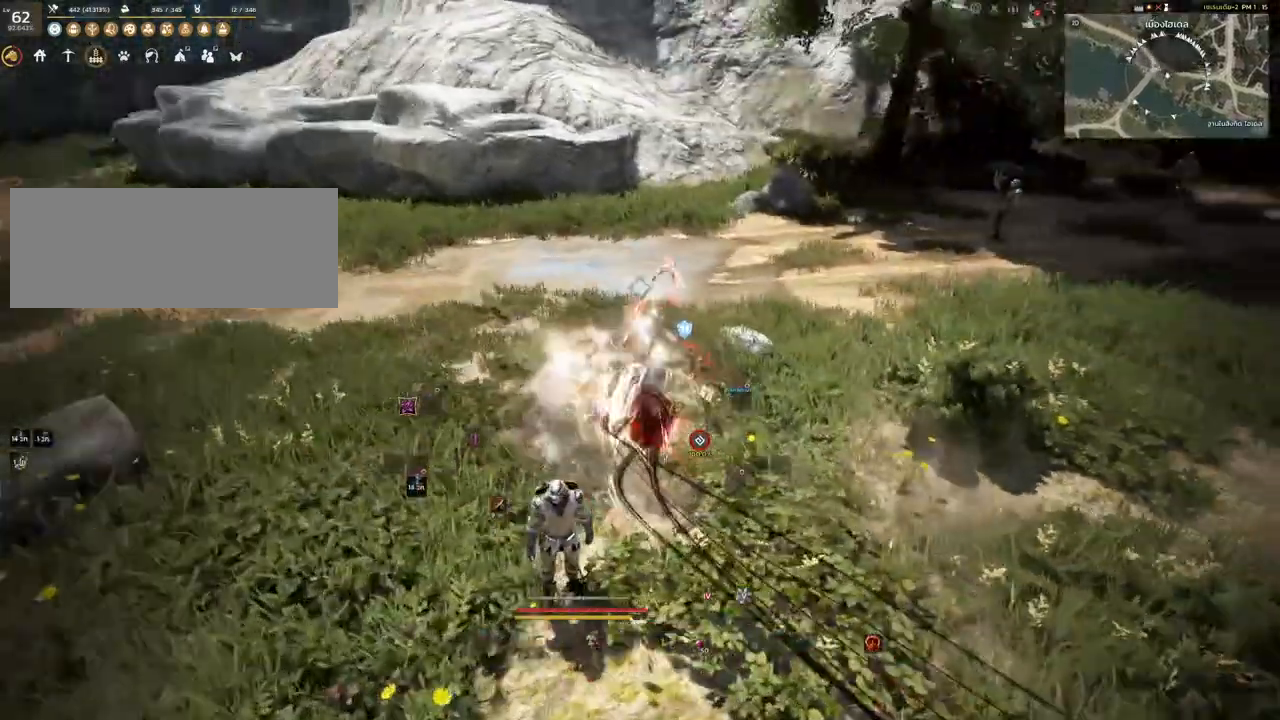
{"keys": [], "mouse": [], "events": [[17, "w", "down"], [50, "q", "up"], [317, "mouse_right", "down"], [350, "w", "up"], [450, "mouse_right", "up"]]}
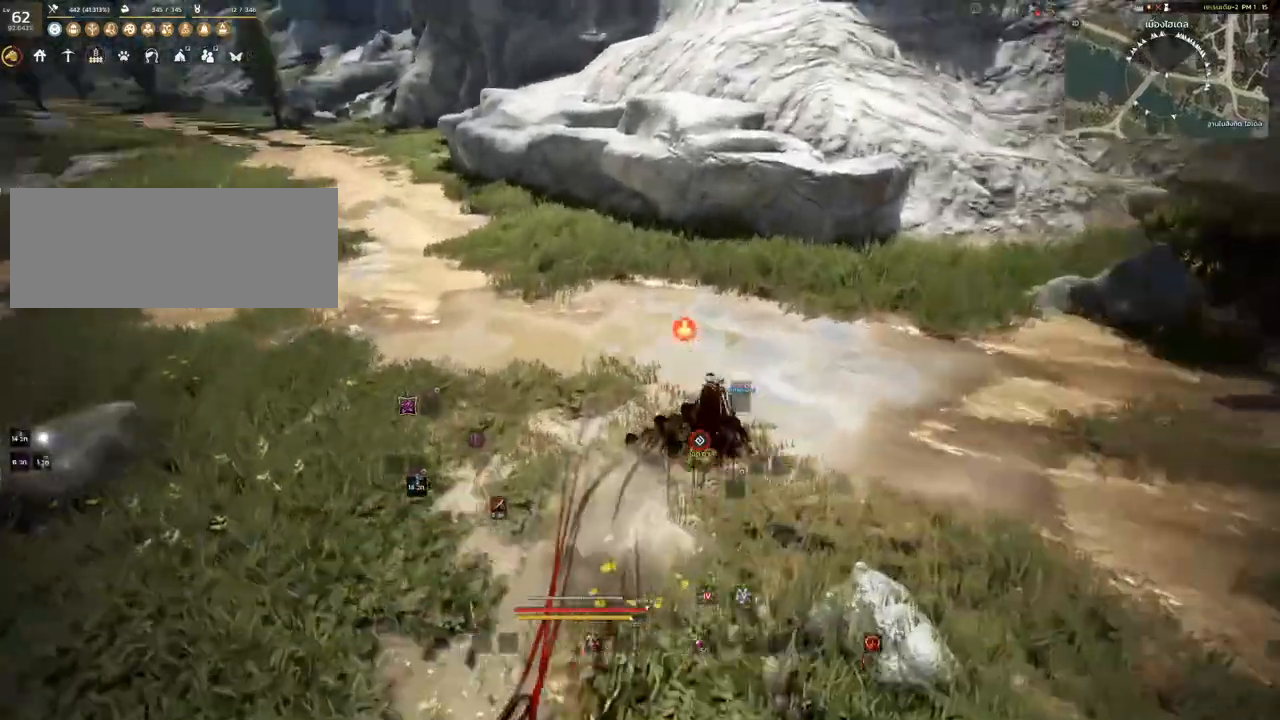
{"keys": ["shift"], "mouse": [], "events": [[217, "shift", "down"], [350, "w", "down"], [433, "w", "up"]]}
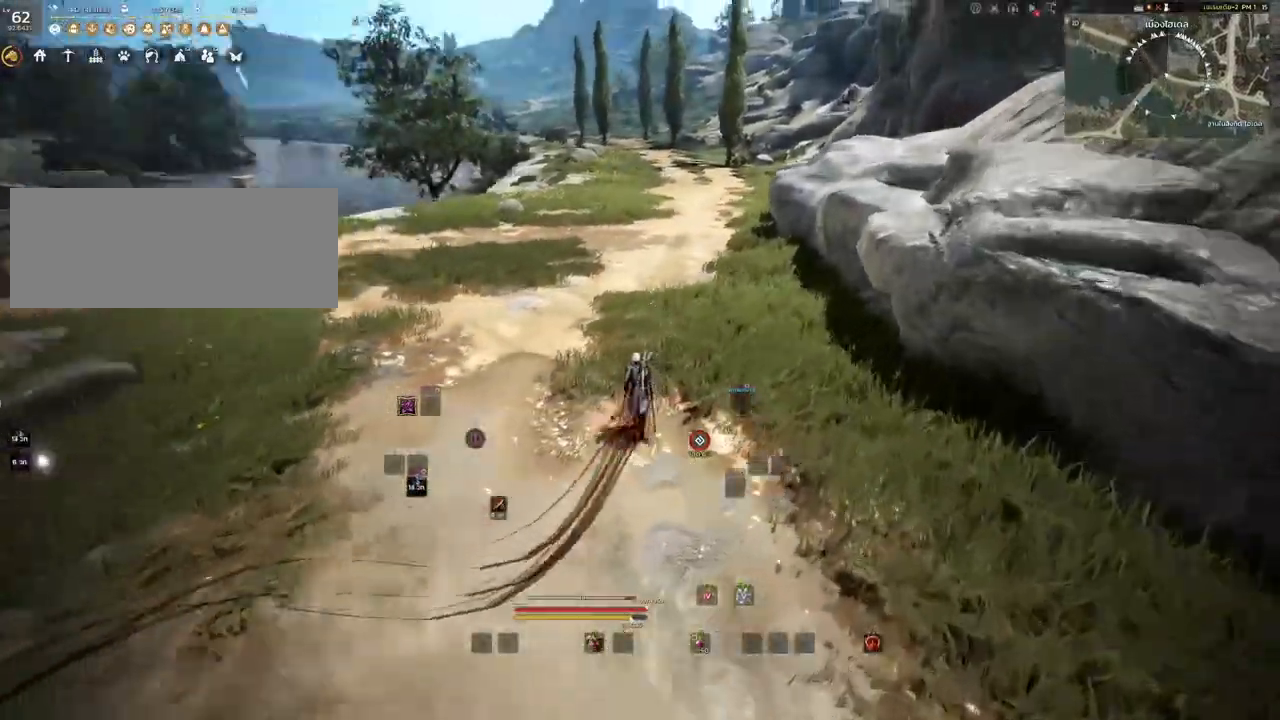
{"keys": [], "mouse": [], "events": [[150, "shift", "up"], [250, "mouse_right", "down"], [350, "mouse_right", "up"]]}
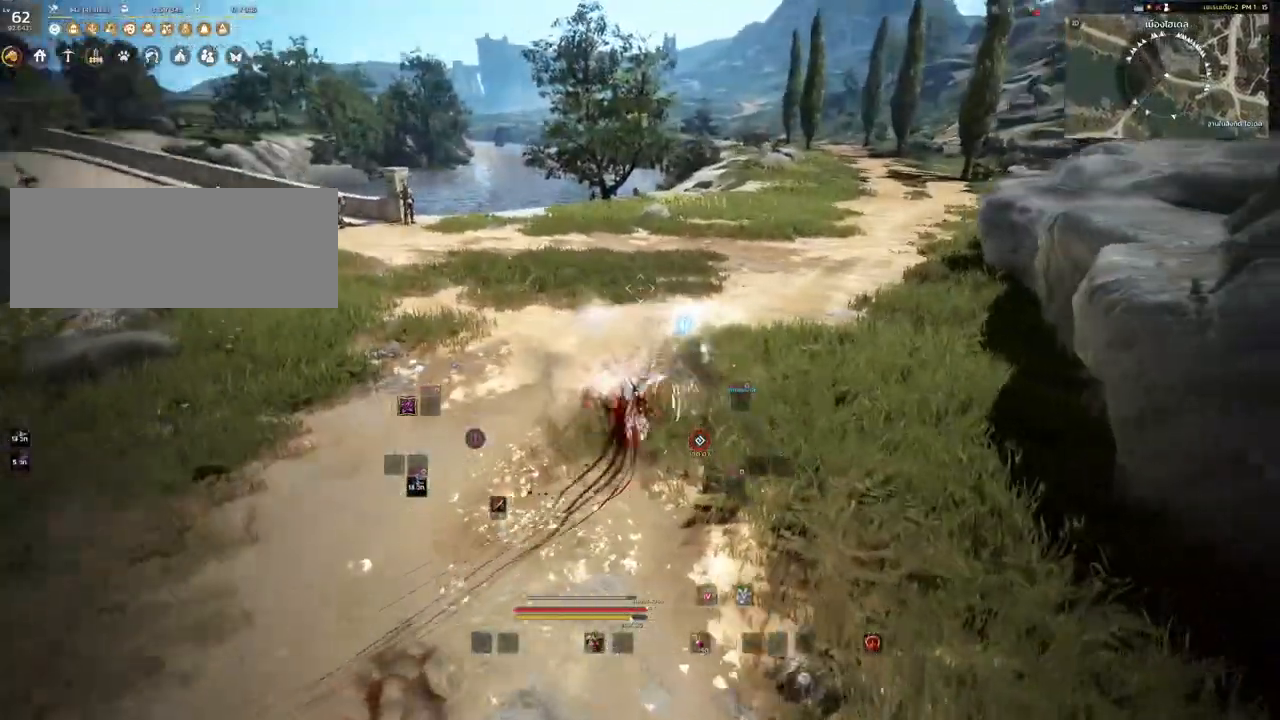
{"keys": ["shift"], "mouse": [], "events": [[33, "shift", "down"], [267, "w", "down"], [383, "w", "up"]]}
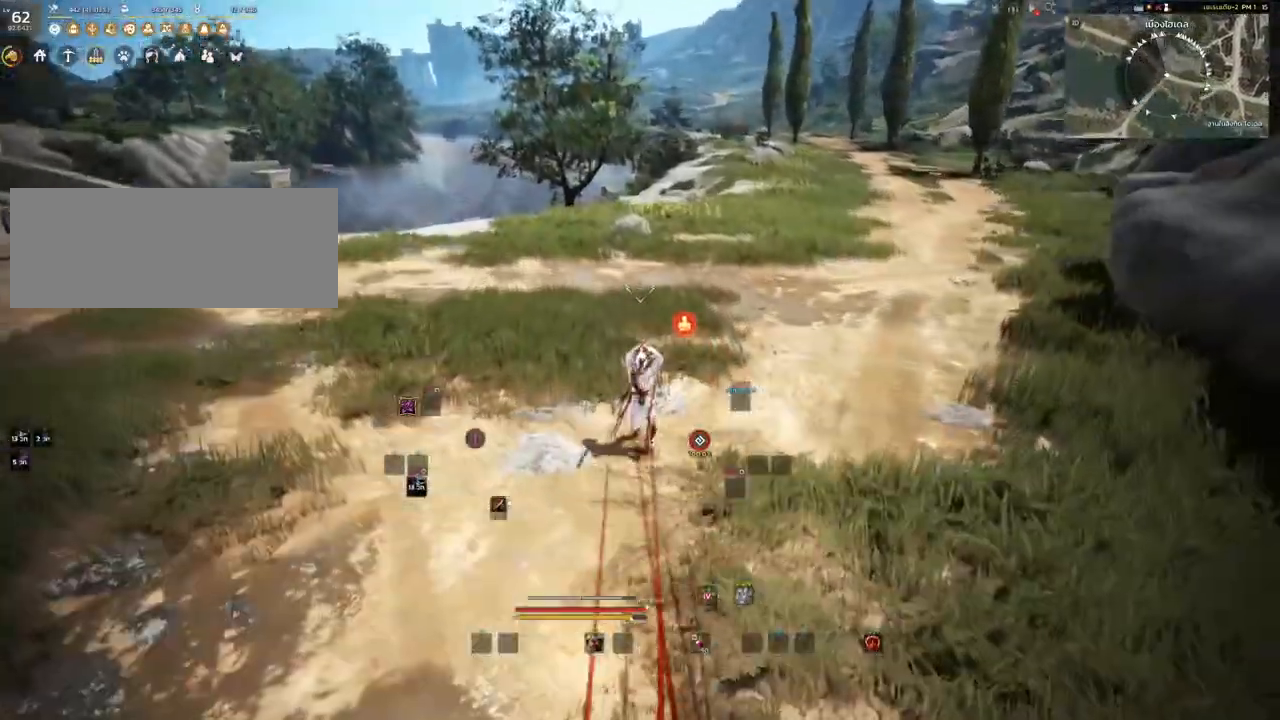
{"keys": ["w"], "mouse": [], "events": [[133, "mouse_left", "down"], [283, "mouse_left", "up"], [400, "shift", "up"], [417, "w", "down"]]}
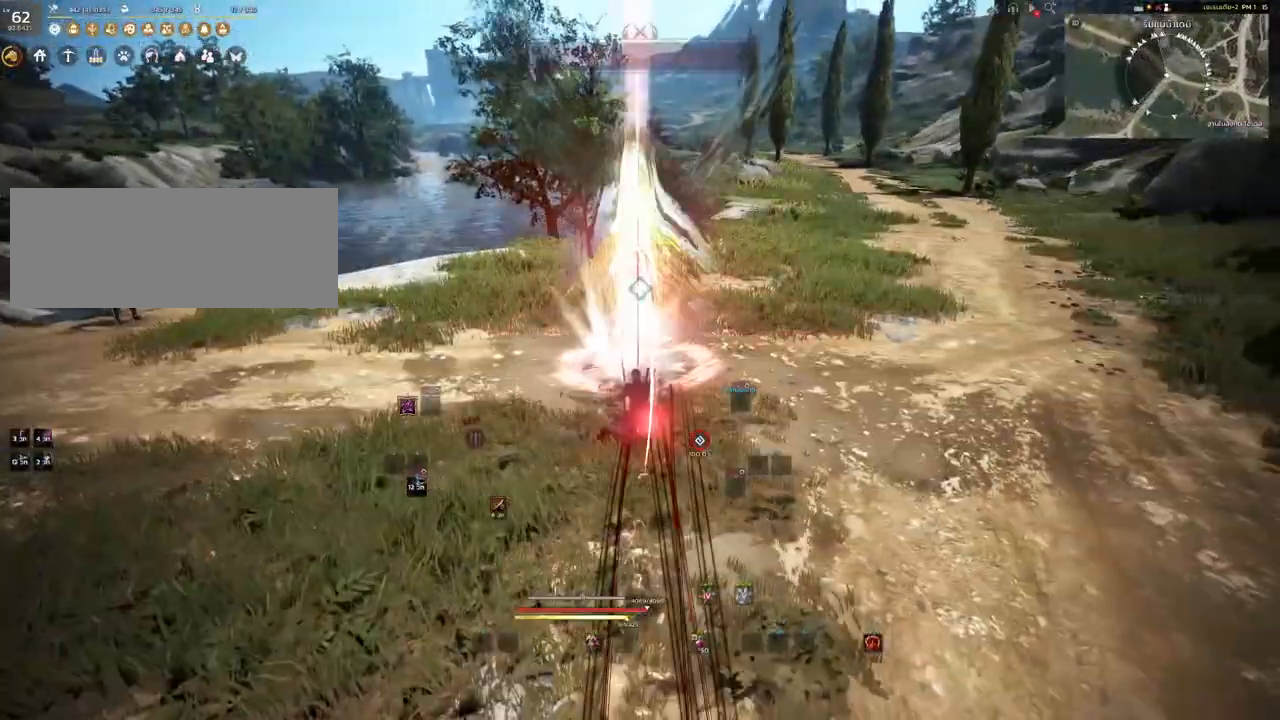
{"keys": ["w"], "mouse": [], "events": [[17, "q", "down"], [183, "q", "up"]]}
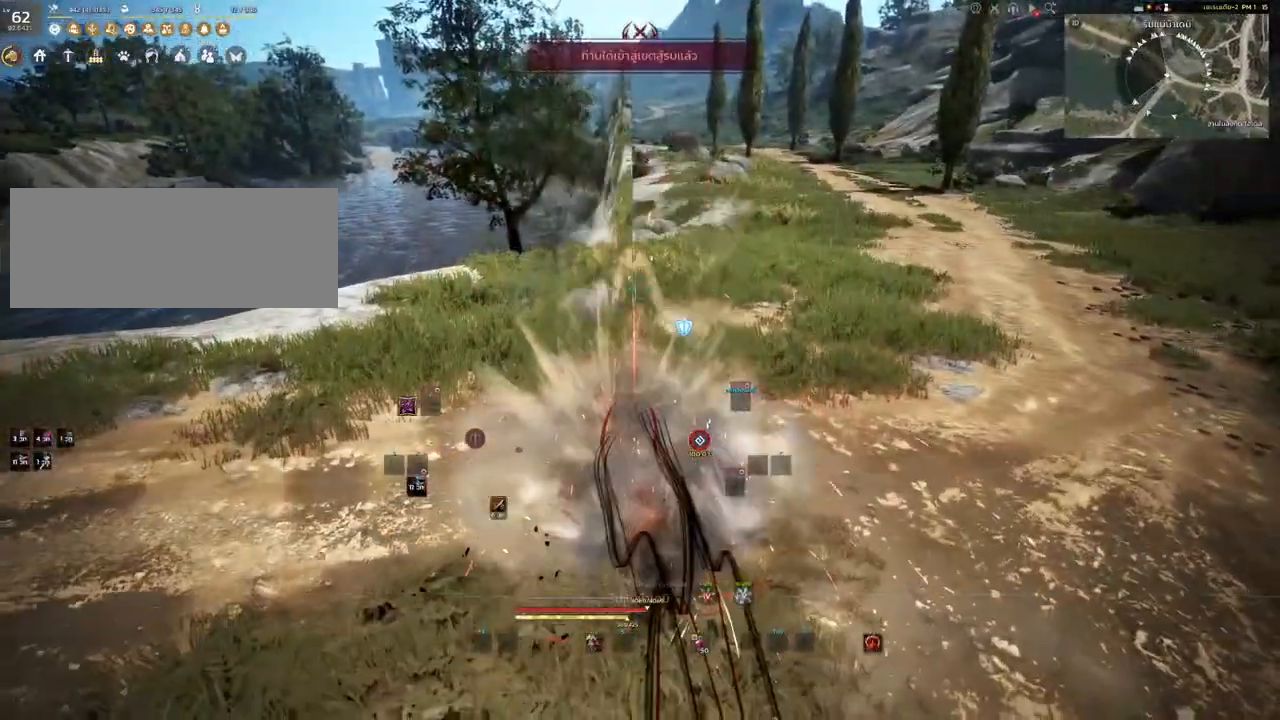
{"keys": ["shift", "w"], "mouse": ["left"], "events": [[167, "mouse_mb4", "down"], [200, "mouse_mb4", "up"], [417, "mouse_left", "down"], [417, "shift", "down"]]}
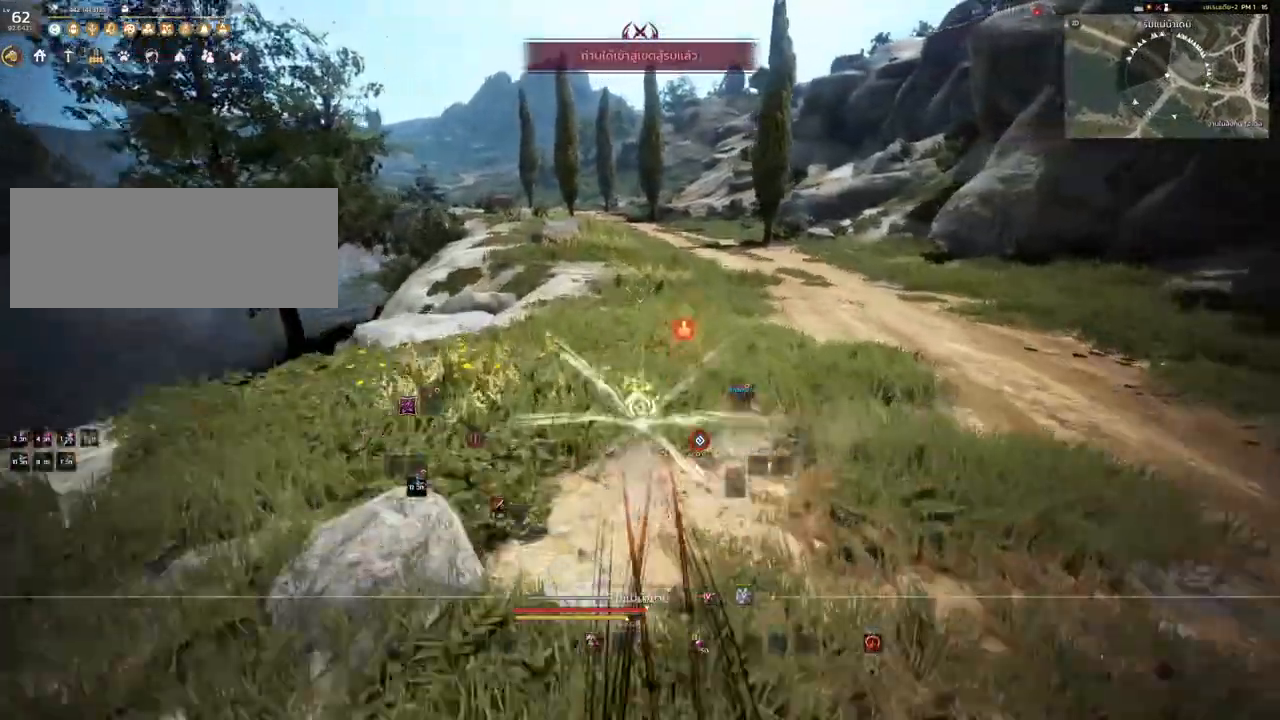
{"keys": [], "mouse": [], "events": [[17, "mouse_left", "up"], [100, "w", "up"], [133, "shift", "up"], [217, "s", "down"], [250, "e", "down"], [367, "s", "up"], [417, "e", "up"]]}
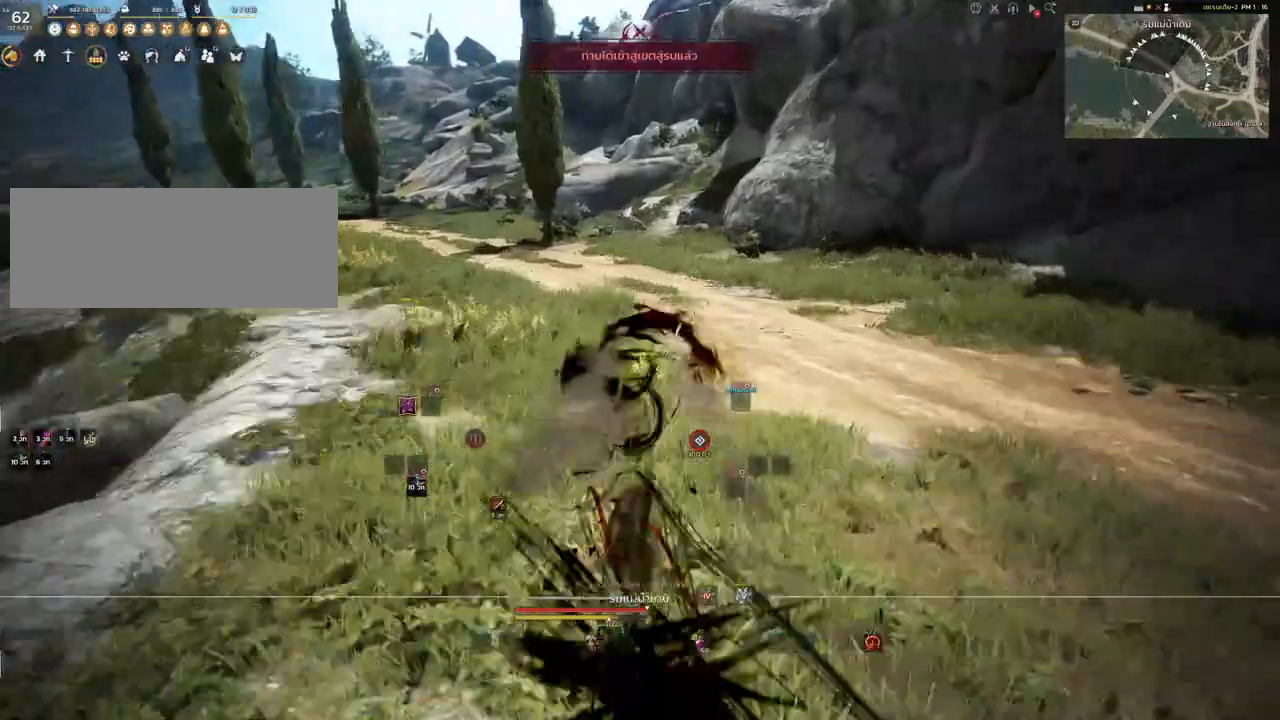
{"keys": [], "mouse": [], "events": [[17, "q", "down"], [150, "q", "up"]]}
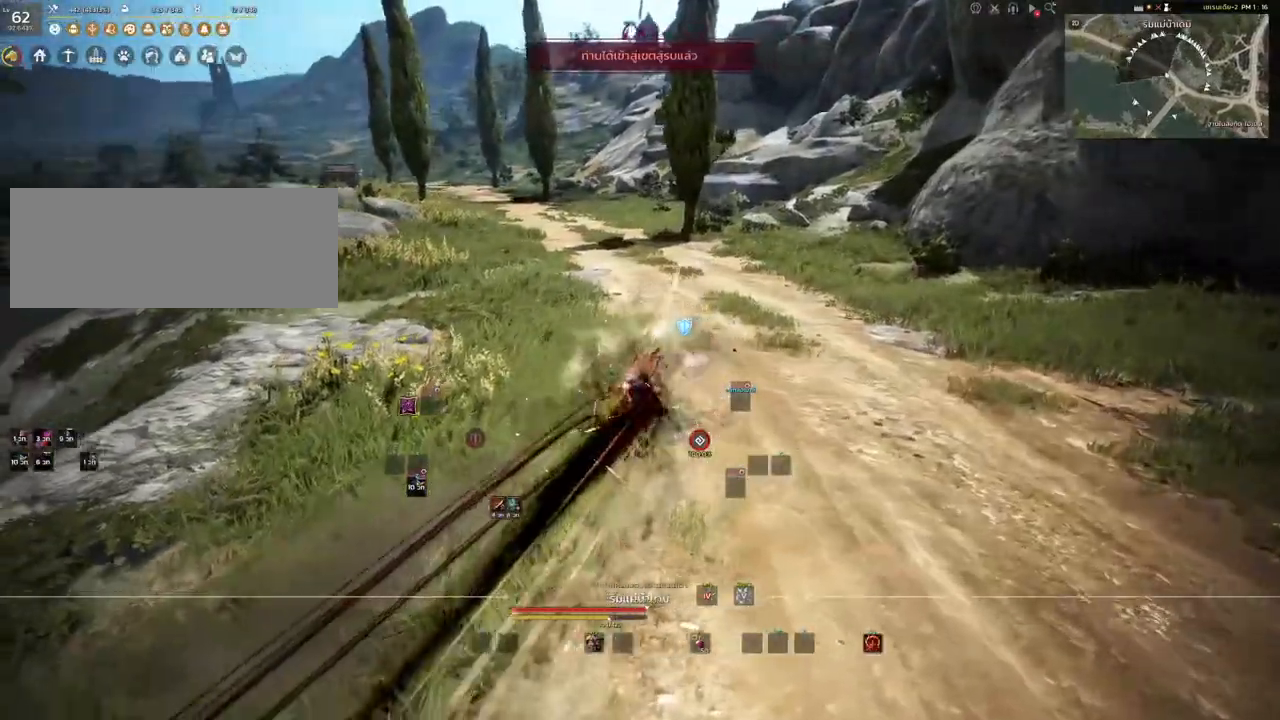
{"keys": [], "mouse": [], "events": []}
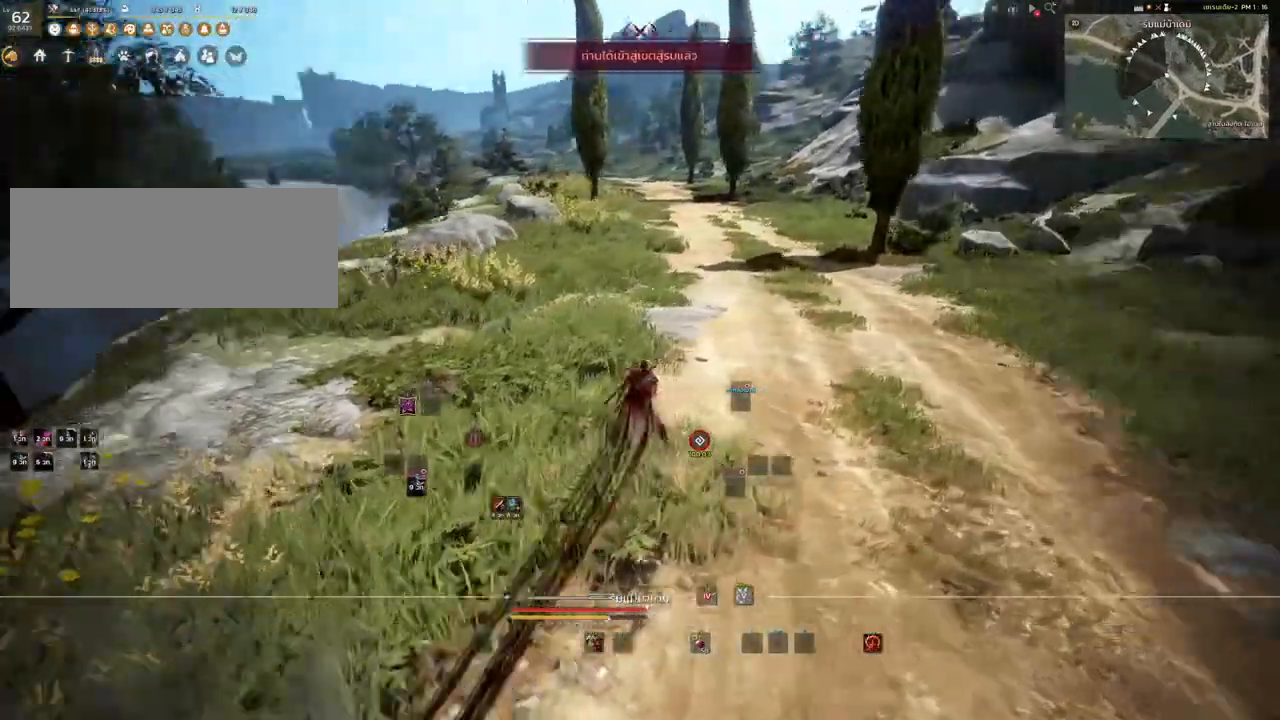
{"keys": [], "mouse": [], "events": [[17, "mouse_right", "down"], [150, "mouse_right", "up"]]}
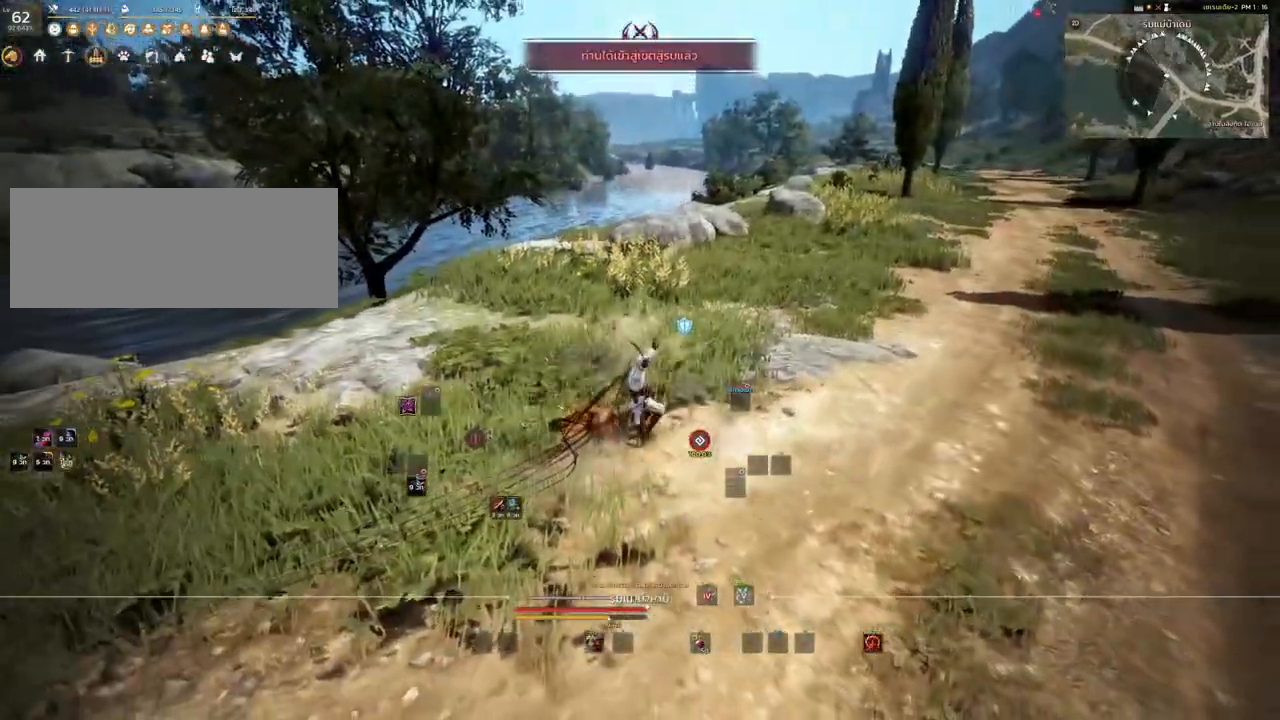
{"keys": [], "mouse": [], "events": [[67, "shift", "down"], [117, "shift", "up"], [183, "s", "down"], [200, "mouse_mb4", "down"], [333, "s", "up"], [483, "mouse_mb4", "up"]]}
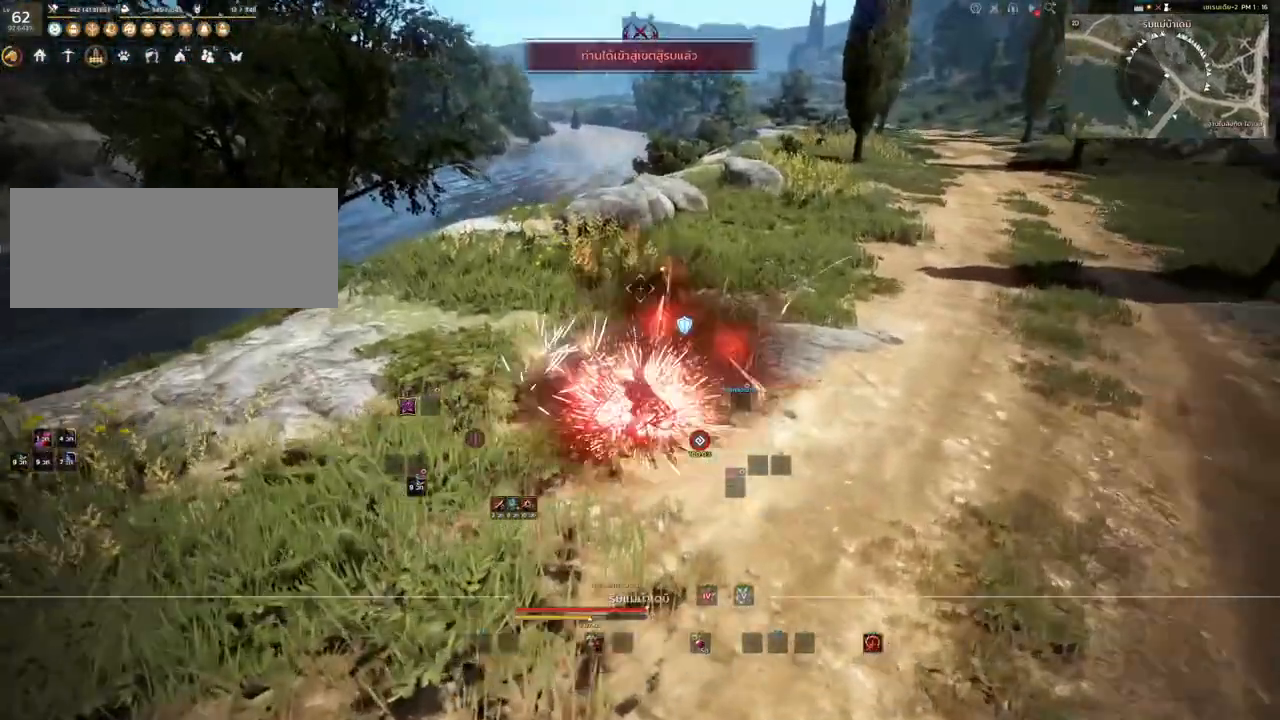
{"keys": [], "mouse": [], "events": []}
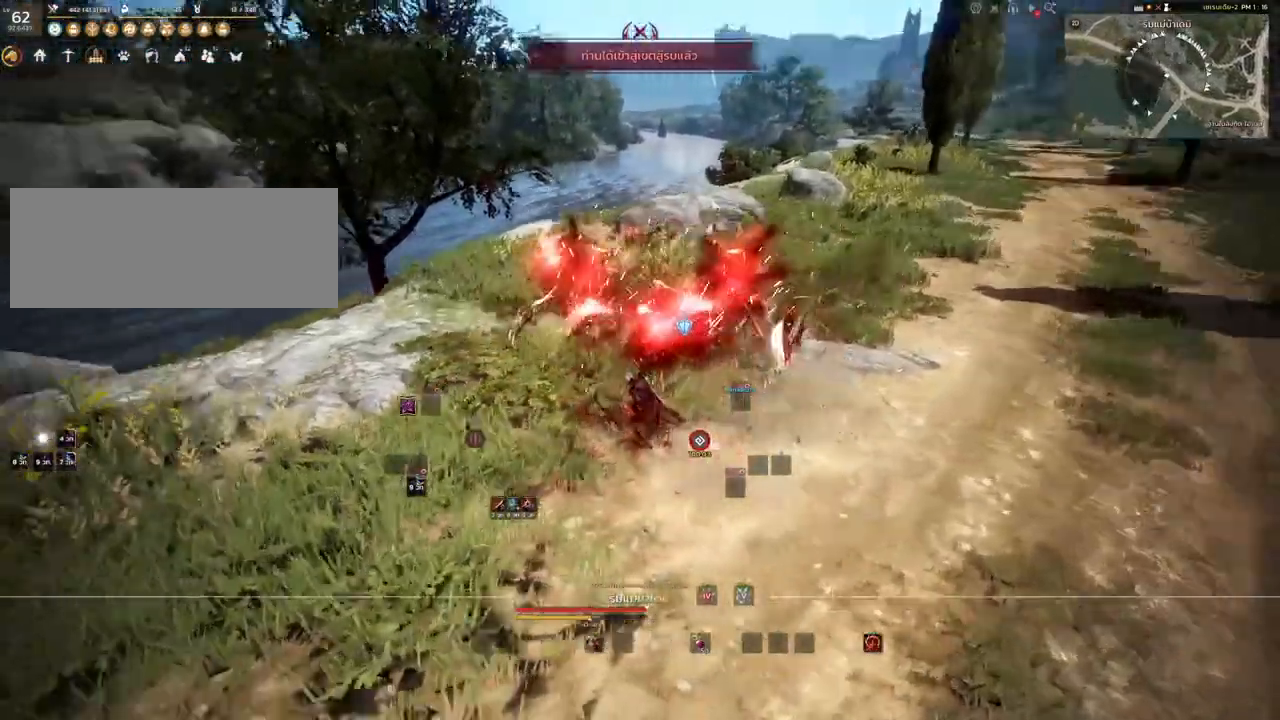
{"keys": [], "mouse": [], "events": []}
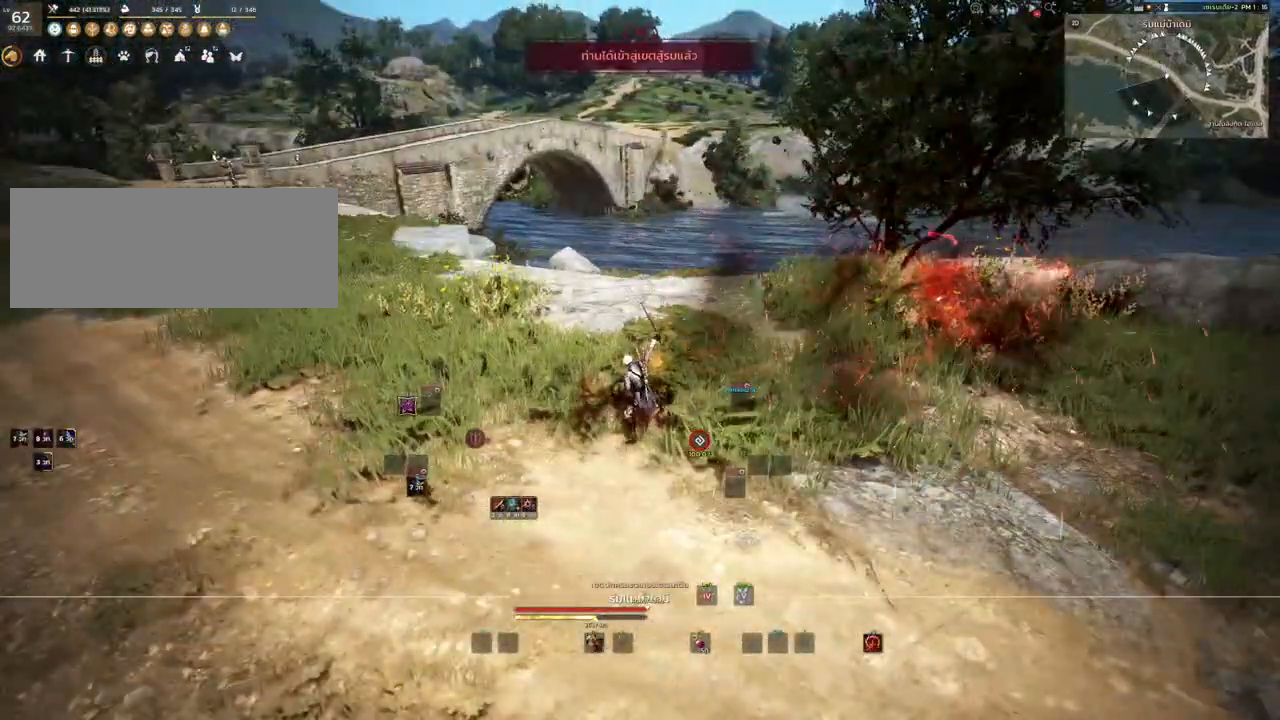
{"keys": ["w"], "mouse": [], "events": [[167, "w", "down"], [250, "mouse_mb4", "down"], [350, "mouse_mb4", "up"]]}
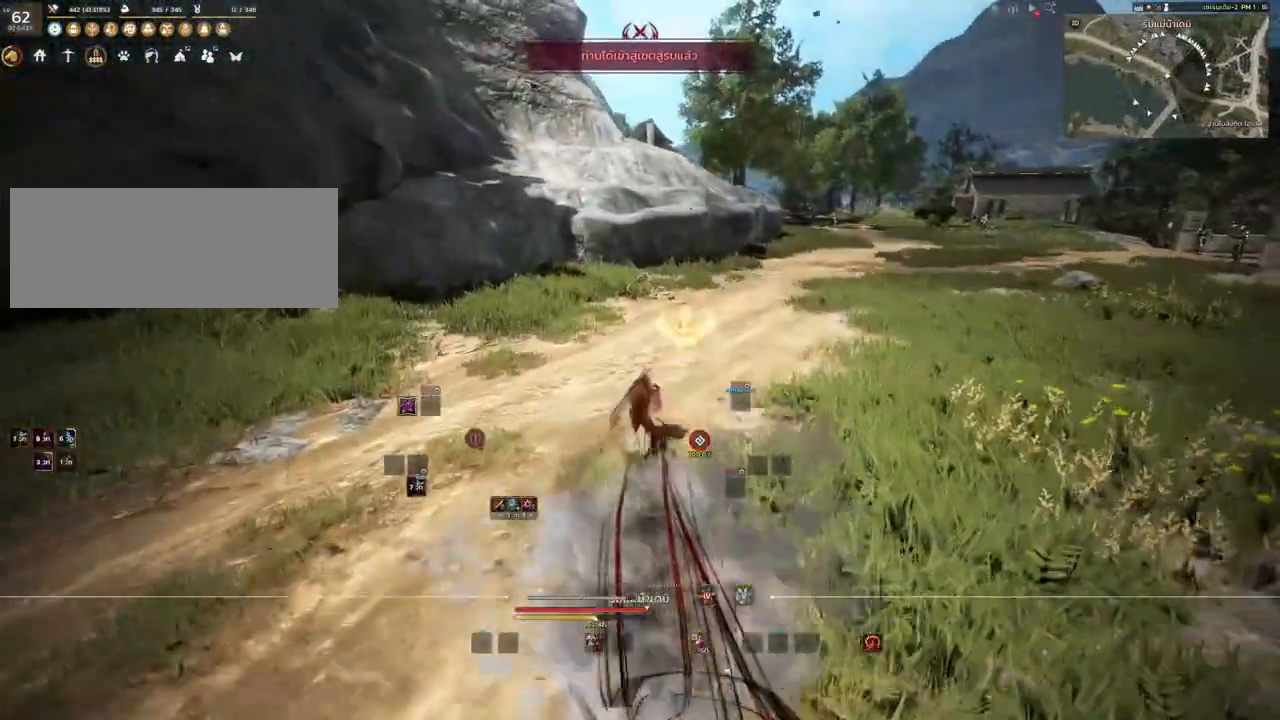
{"keys": [], "mouse": [], "events": [[17, "w", "up"], [83, "mouse_mb4", "down"], [83, "shift", "down"], [350, "shift", "up"], [367, "mouse_mb4", "up"]]}